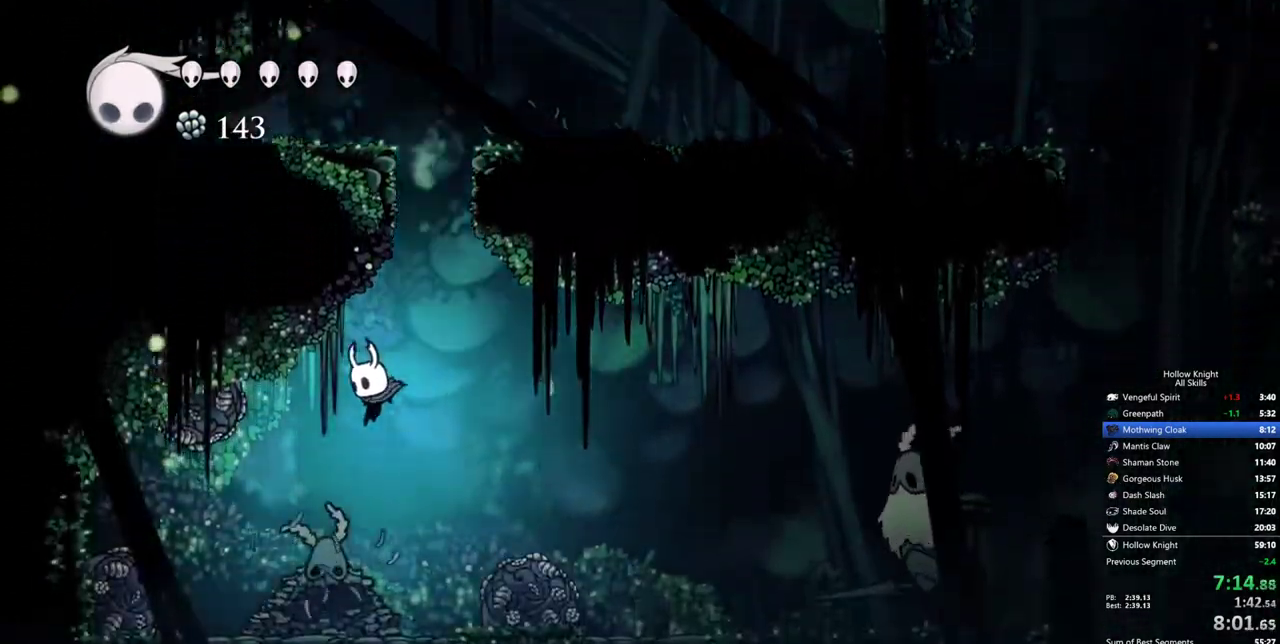
Gameplay with keyboard; each line is a JSON object with the keys held at the frame after it. "events" lists presses ("down") and releases ("up") of "cdash", "dash", "dnail", "down", "heal", "inv", "jump", "left", "nail", "right", "spell" and "up" between this image and that frame as [ms after this image, input, new state], when the widget could be followed in between. No other keys are recorded. Mouse input is not recorded. Key names are as the overlay labels them; some are game actions (e.g. jump) rather than physical keys.
{"keys": ["left", "right"], "events": [[483, "right", "down"], [483, "up", "up"]]}
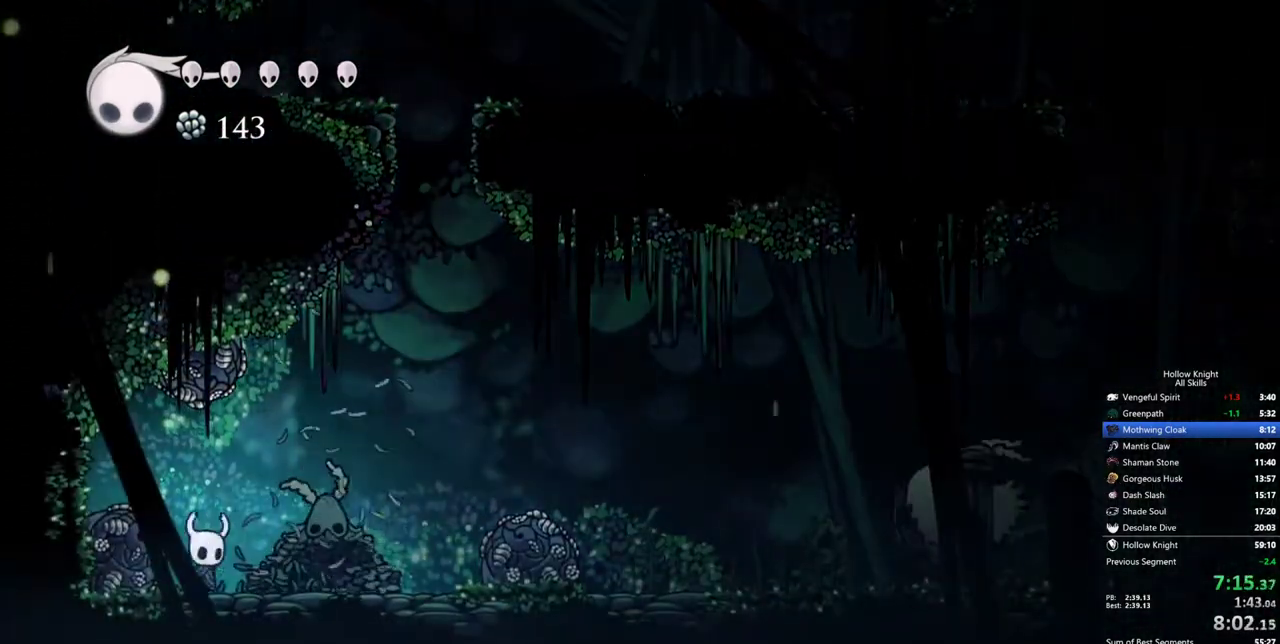
{"keys": [], "events": [[33, "left", "up"], [67, "right", "up"], [400, "right", "down"], [500, "right", "up"]]}
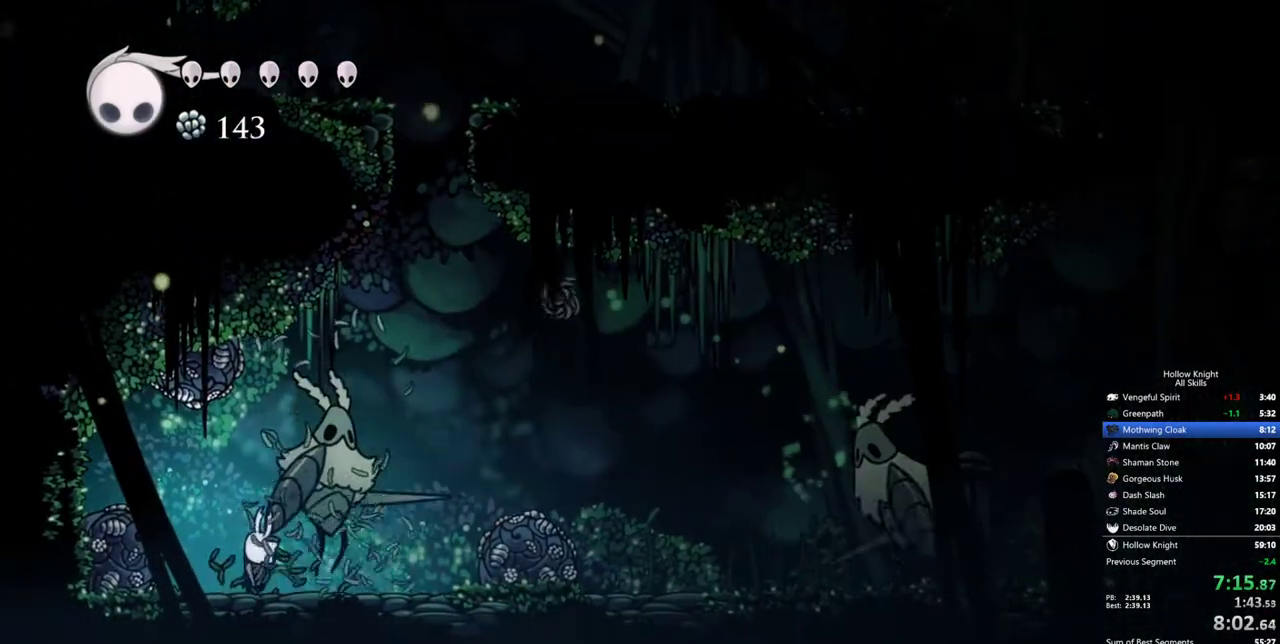
{"keys": [], "events": []}
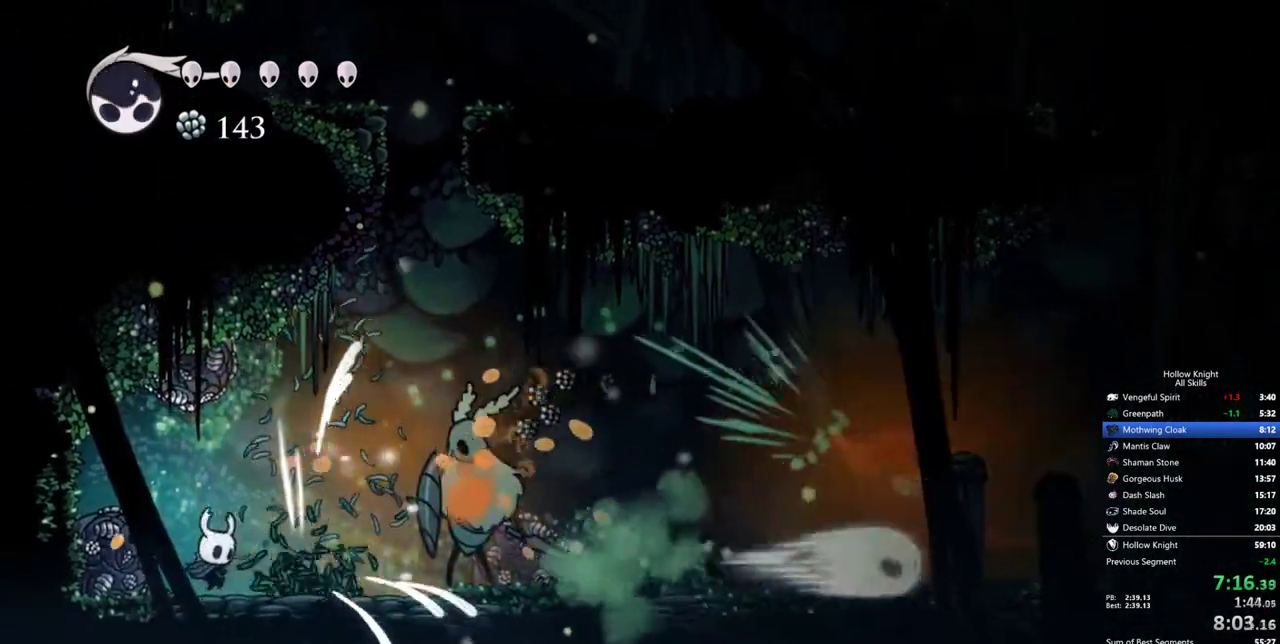
{"keys": [], "events": [[17, "right", "down"], [300, "right", "up"]]}
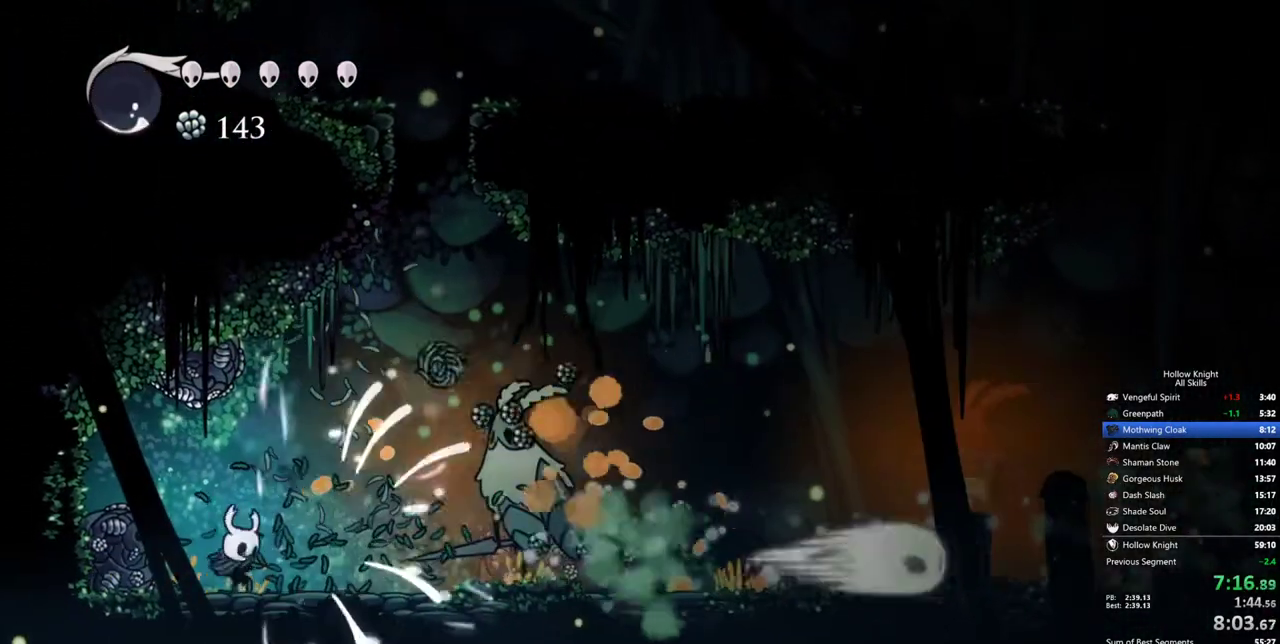
{"keys": ["left"], "events": [[450, "left", "down"]]}
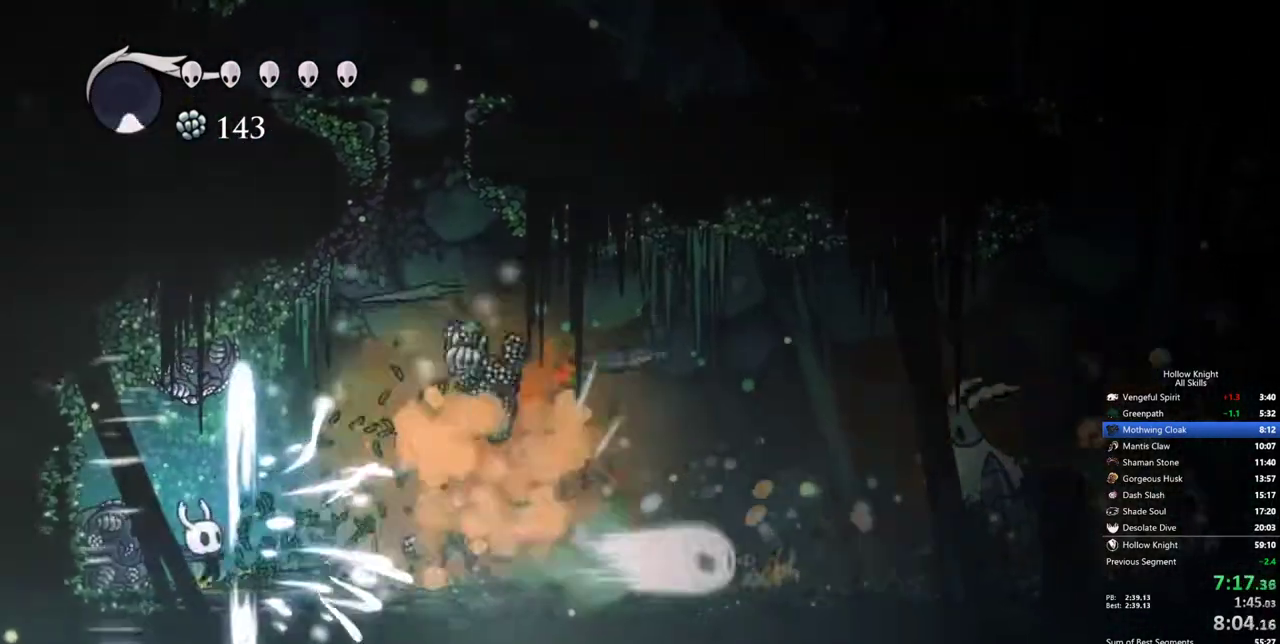
{"keys": ["up"], "events": [[50, "up", "down"], [283, "left", "up"]]}
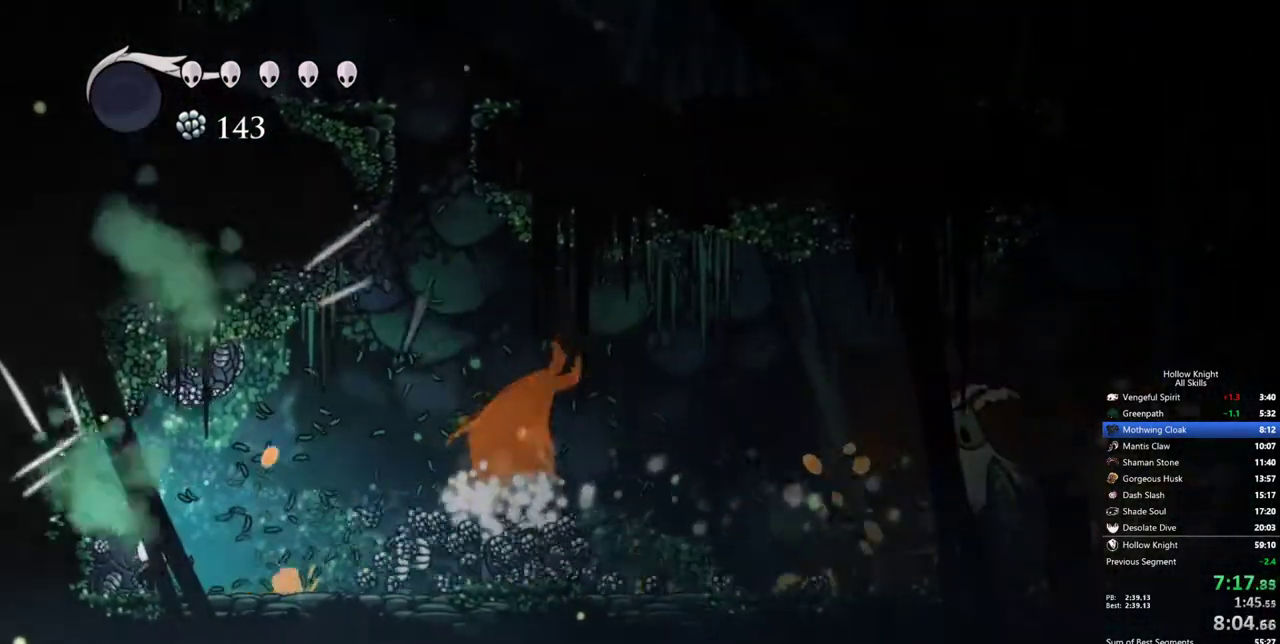
{"keys": ["up"], "events": []}
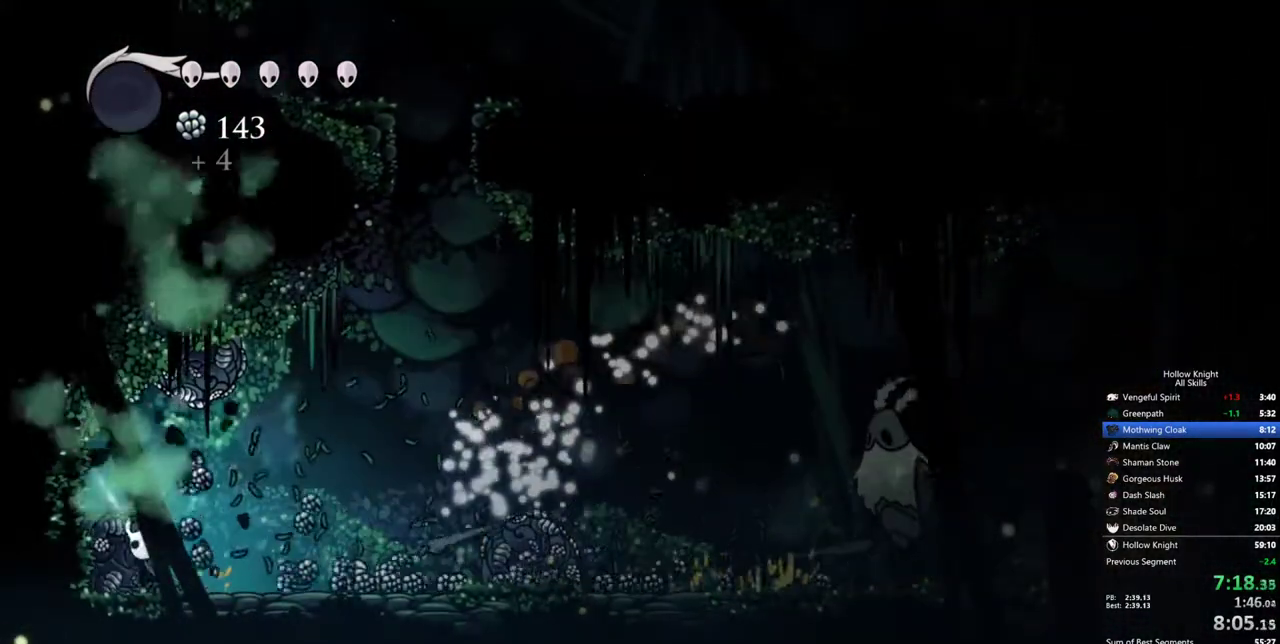
{"keys": ["up"], "events": []}
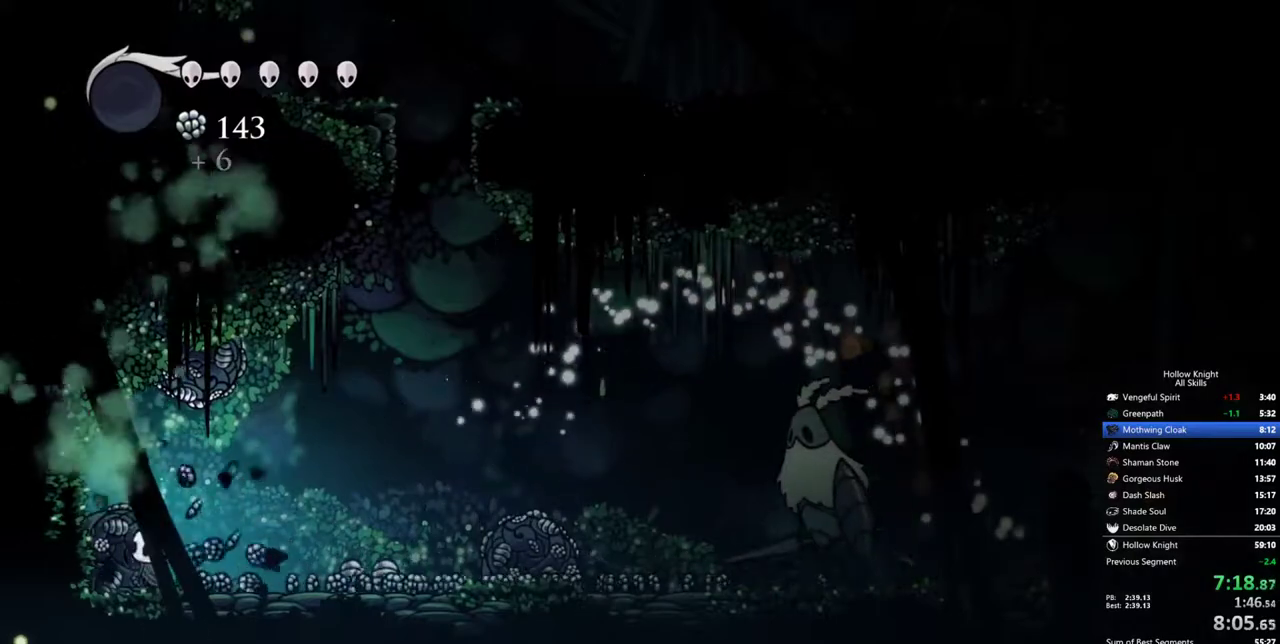
{"keys": ["up"], "events": []}
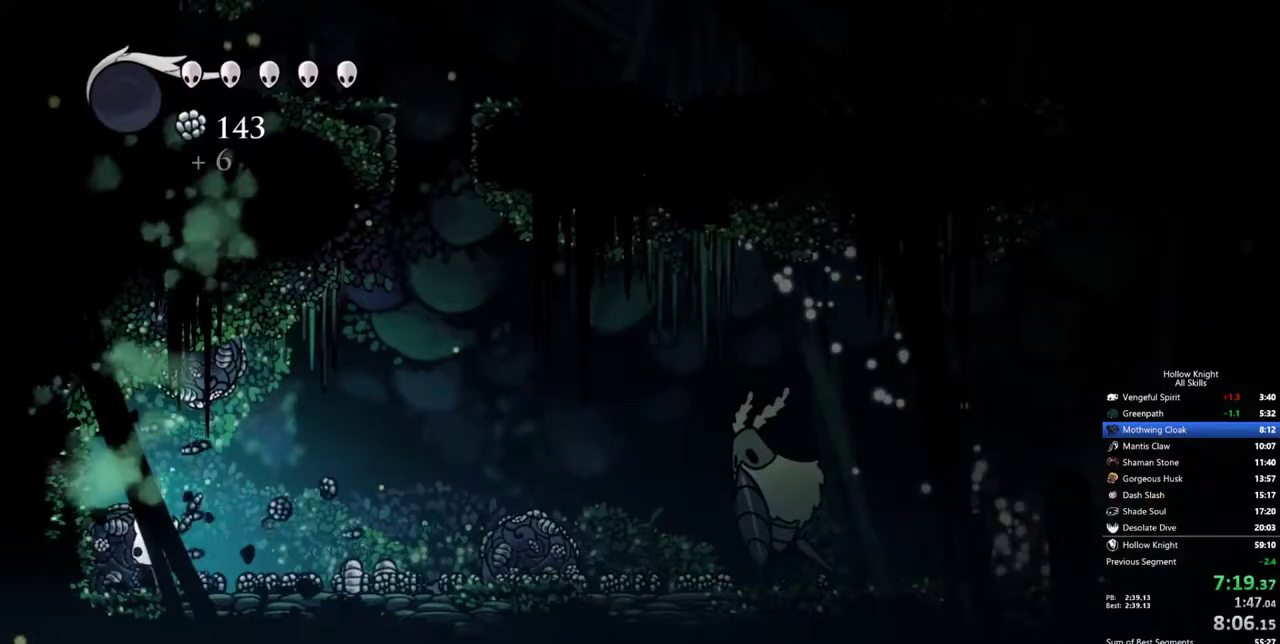
{"keys": ["left"], "events": [[283, "left", "down"], [283, "up", "up"]]}
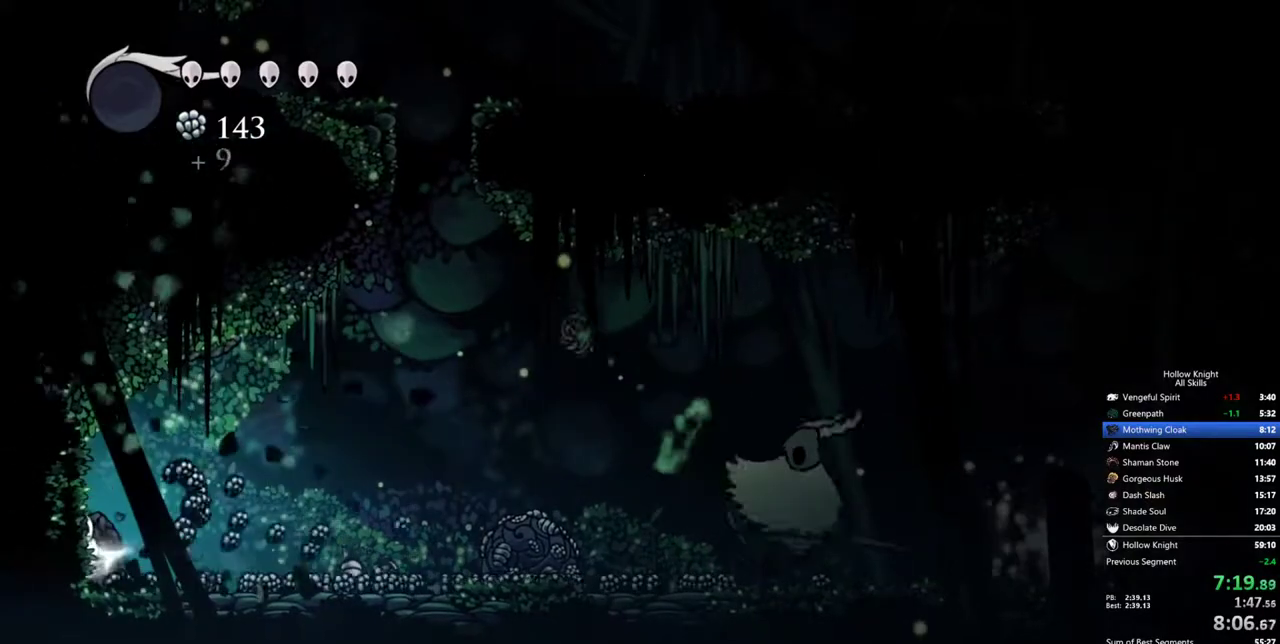
{"keys": ["right"], "events": [[67, "right", "down"], [117, "left", "up"]]}
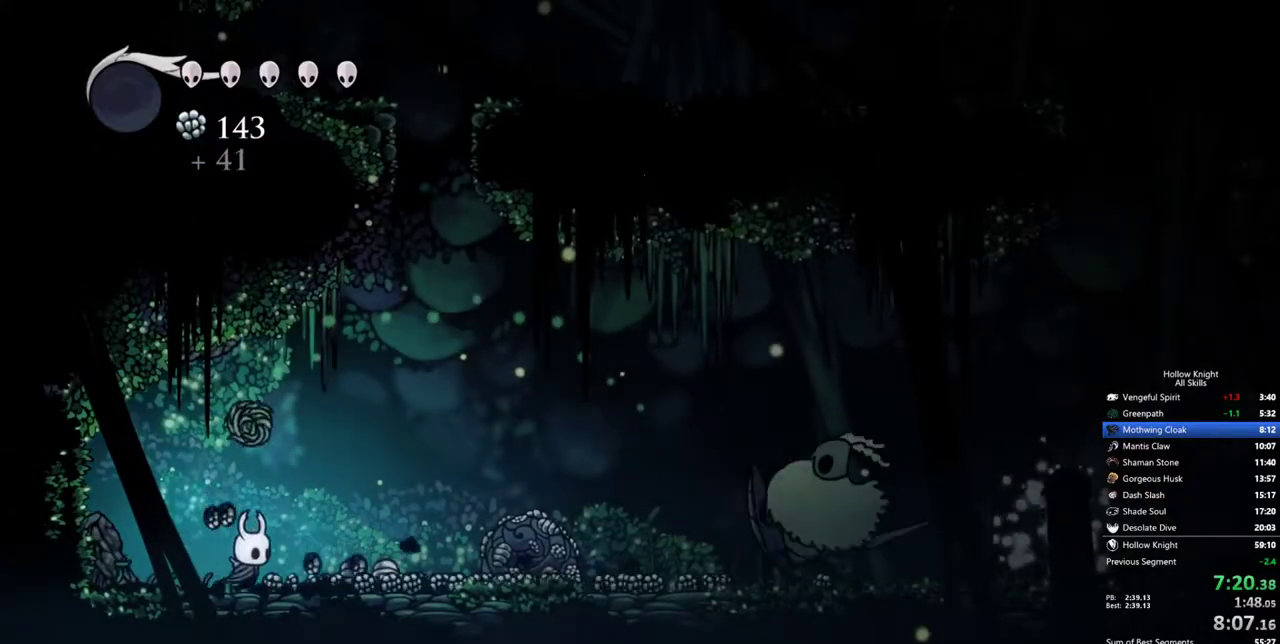
{"keys": ["right"], "events": []}
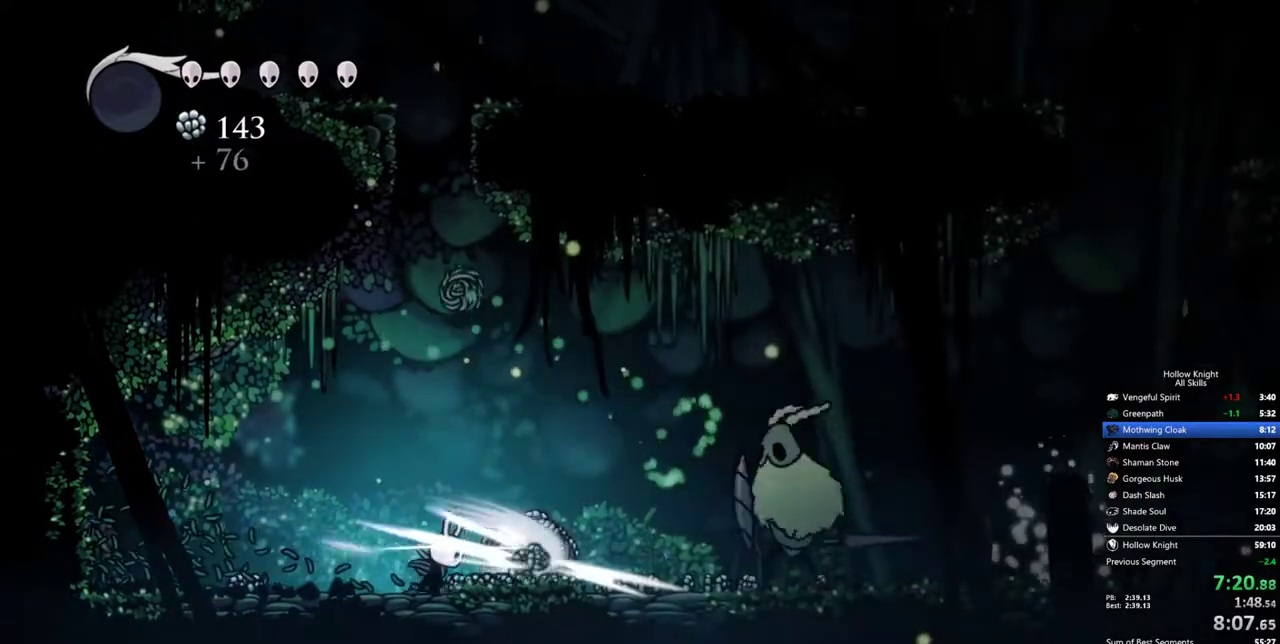
{"keys": [], "events": [[67, "right", "up"]]}
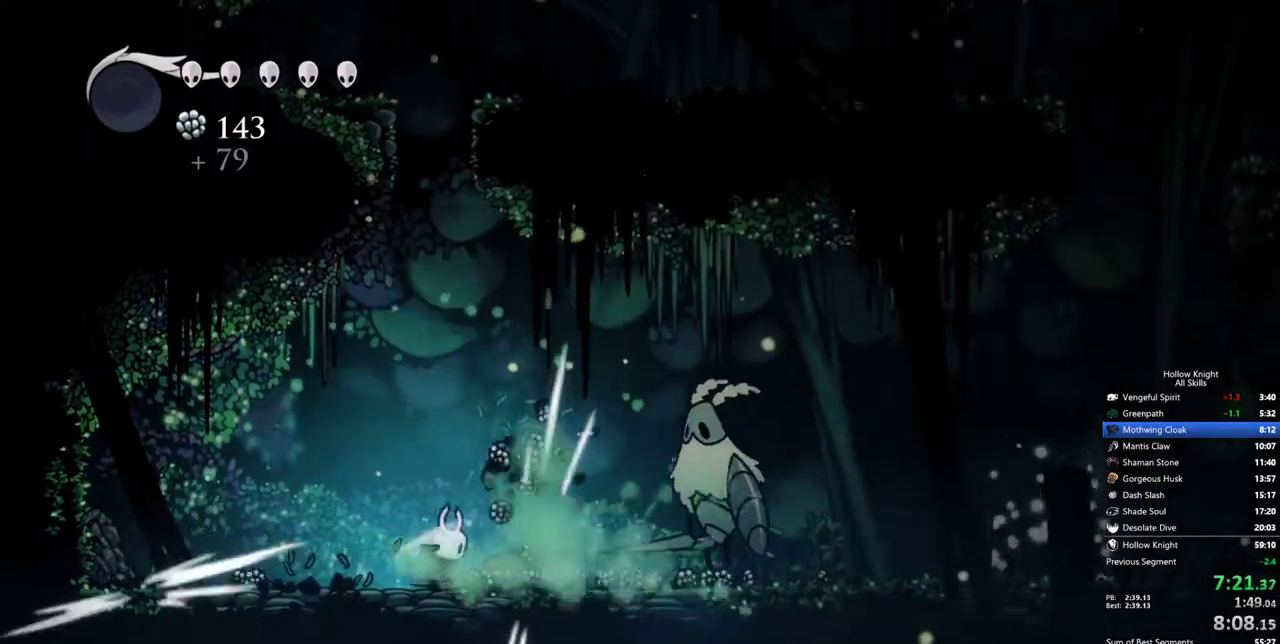
{"keys": ["right"], "events": [[167, "right", "down"]]}
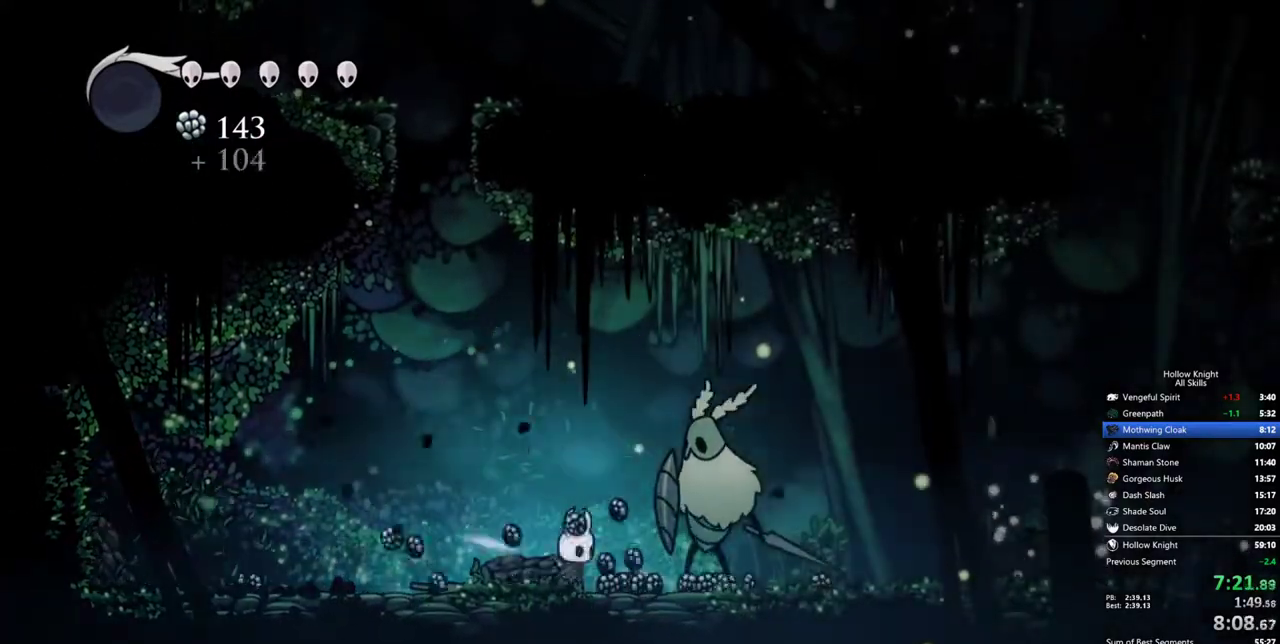
{"keys": ["left"], "events": [[50, "down", "down"], [317, "left", "down"], [367, "down", "up"], [367, "right", "up"]]}
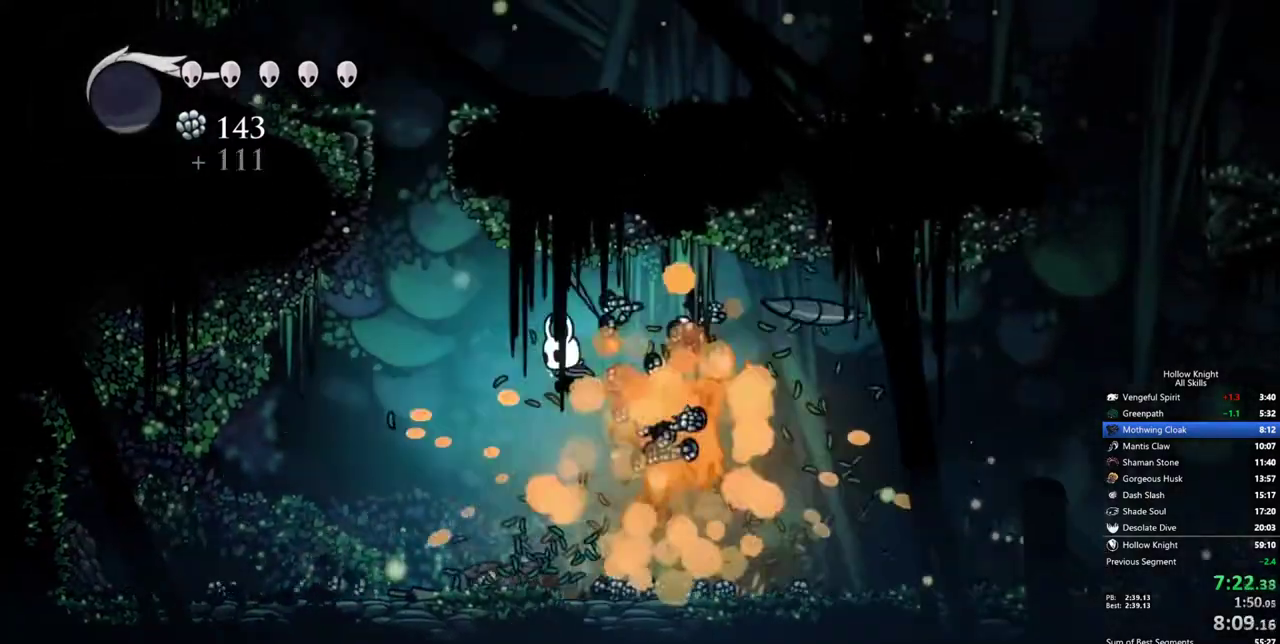
{"keys": ["left", "right"], "events": [[433, "right", "down"]]}
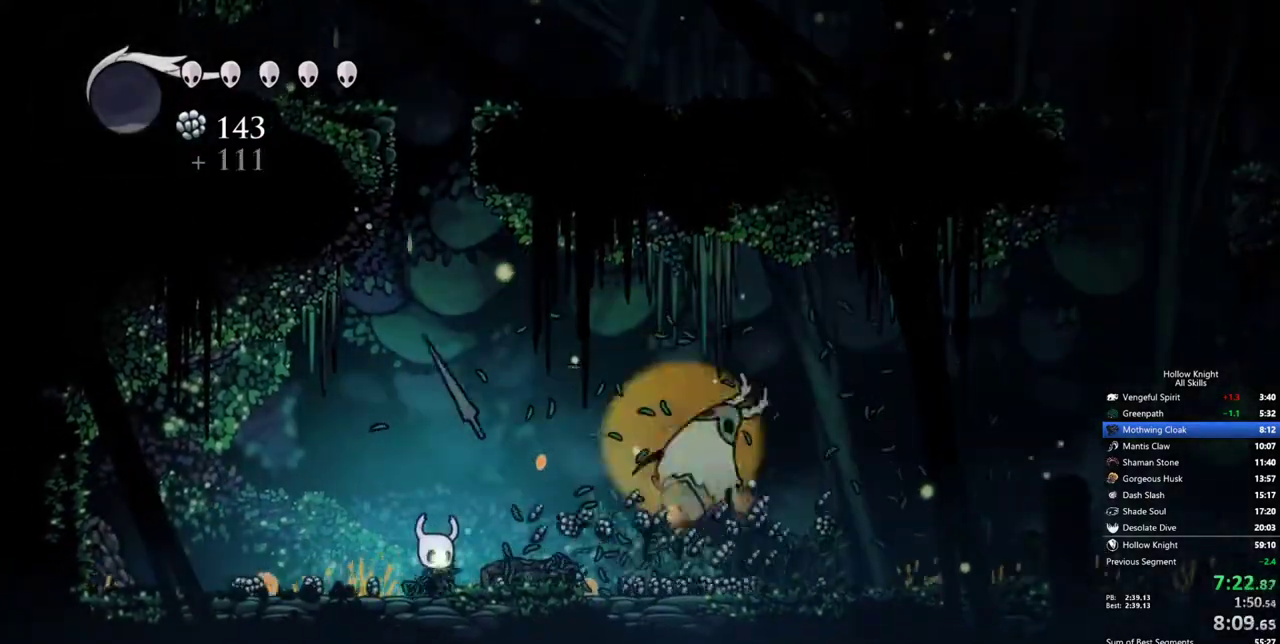
{"keys": ["right"], "events": [[33, "left", "up"]]}
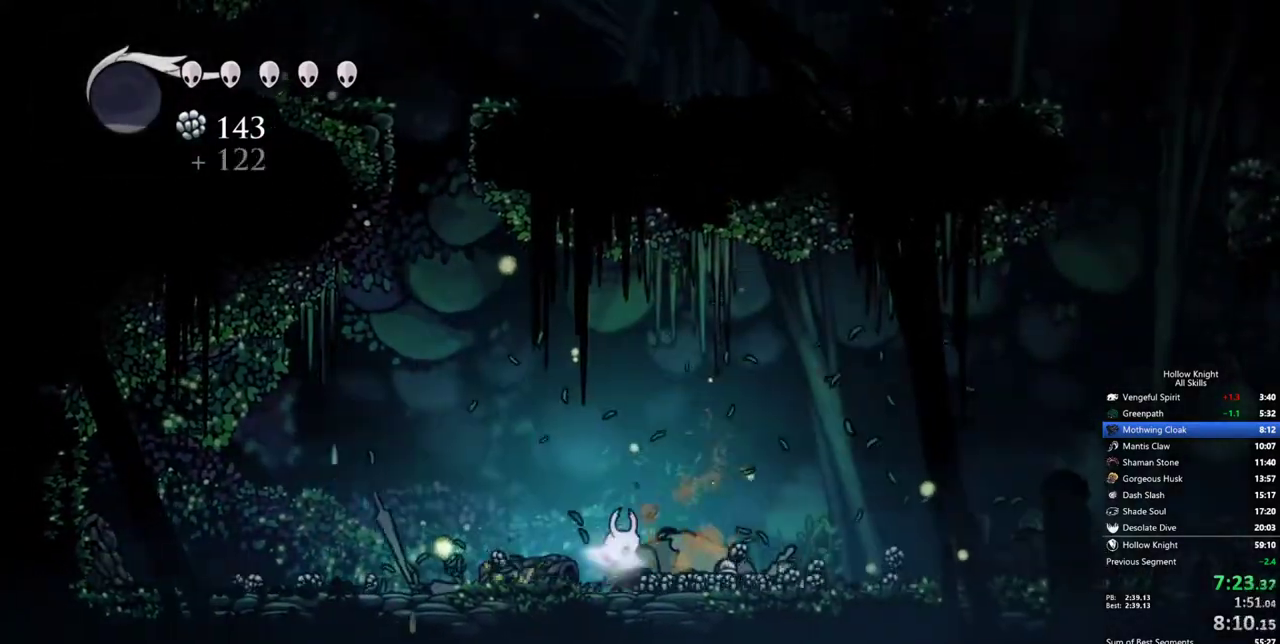
{"keys": ["right"], "events": []}
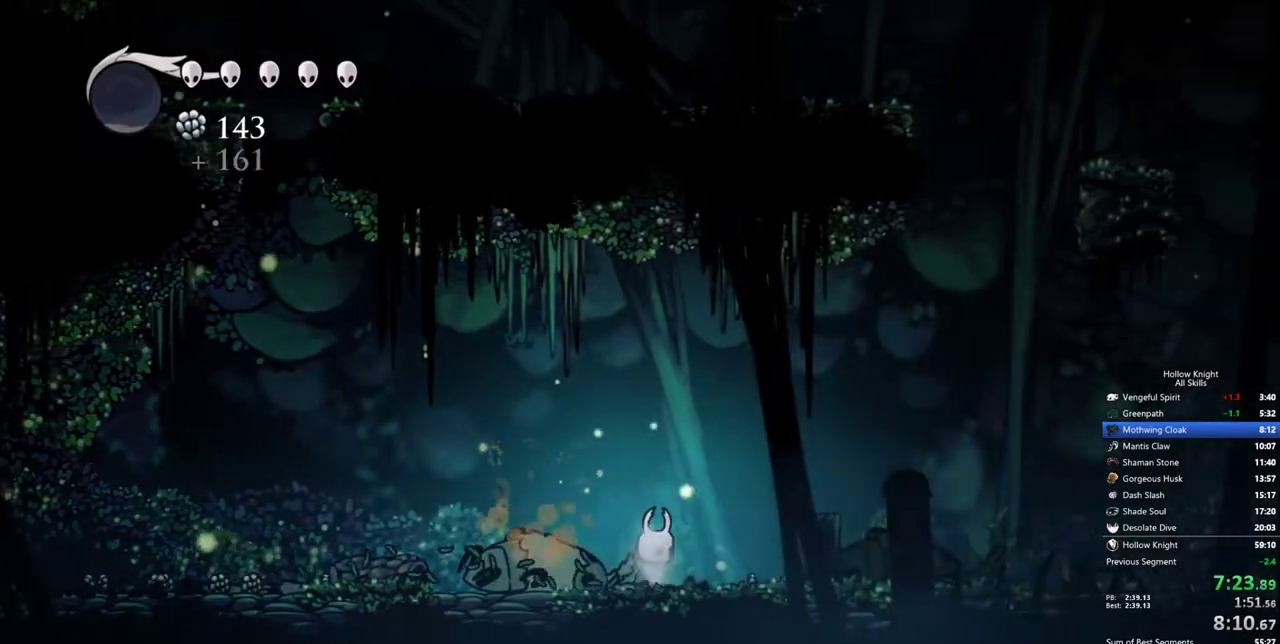
{"keys": ["right"], "events": []}
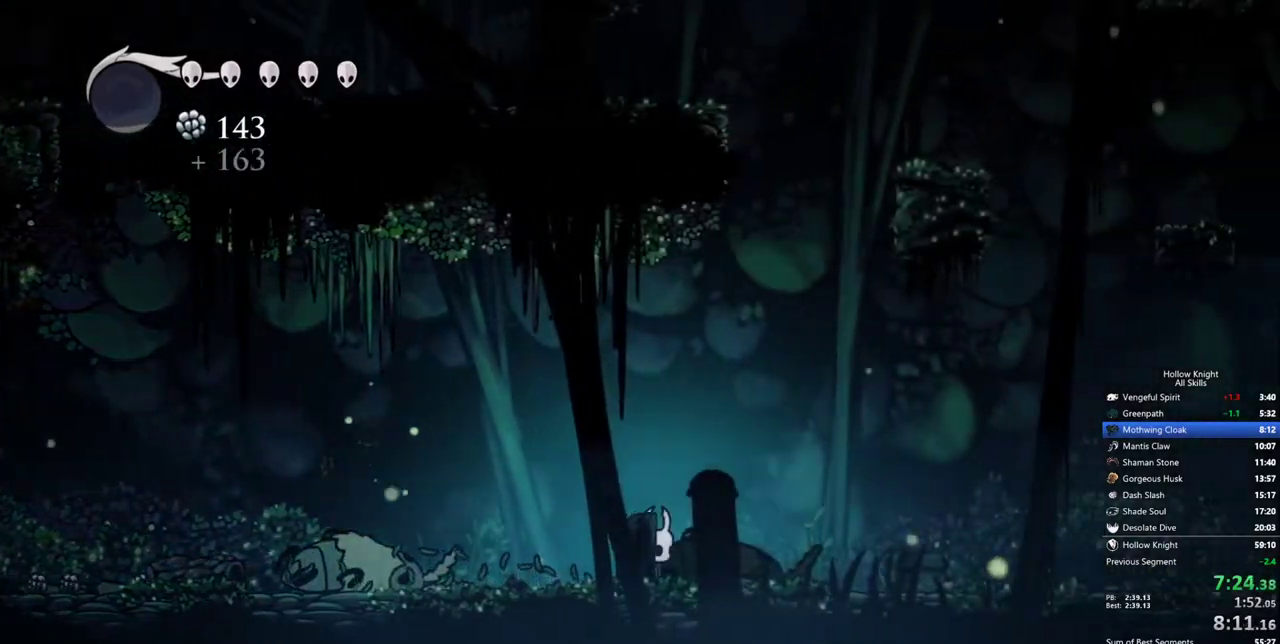
{"keys": ["right"], "events": []}
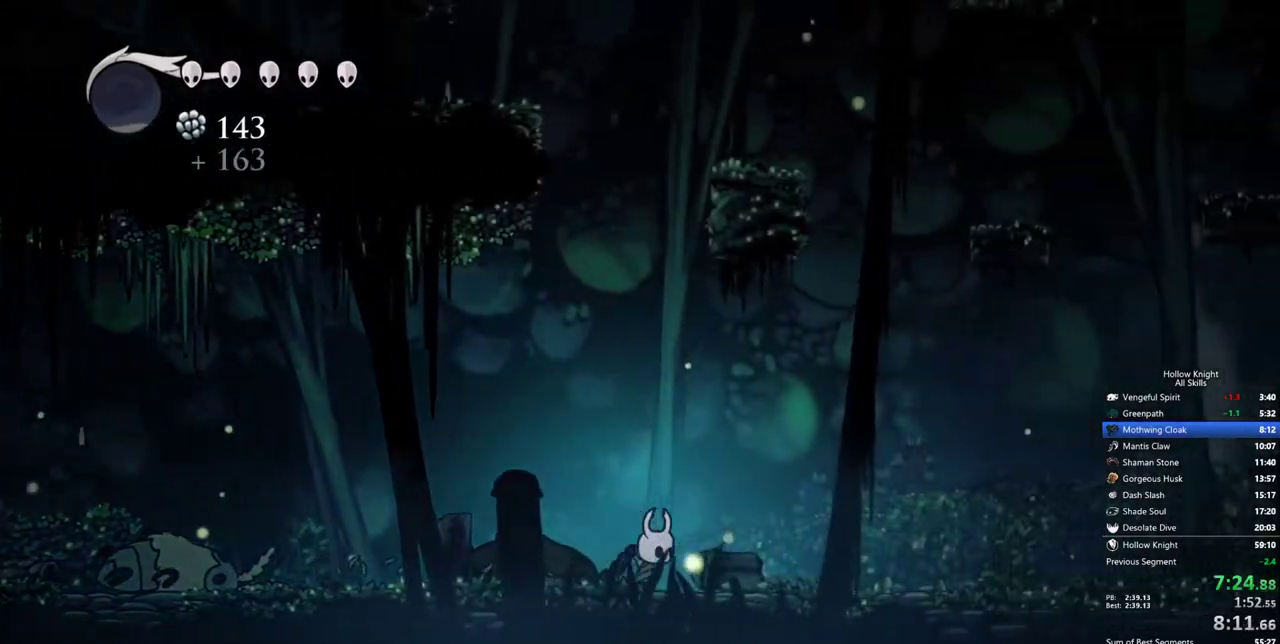
{"keys": ["right"], "events": []}
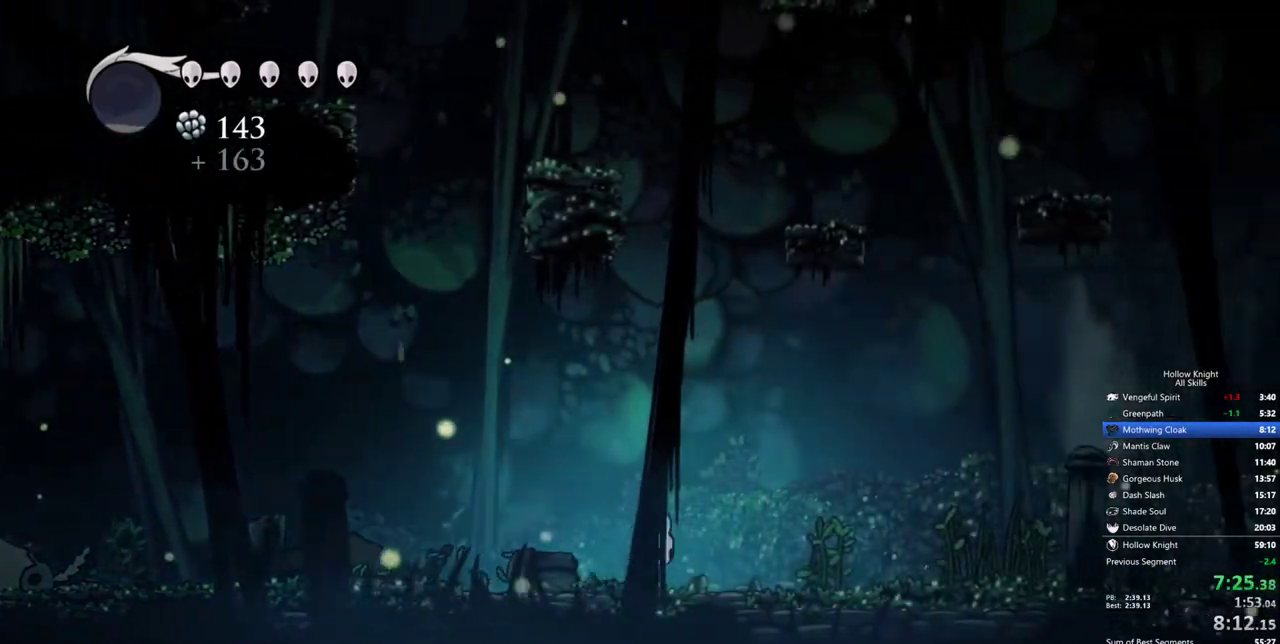
{"keys": ["right"], "events": []}
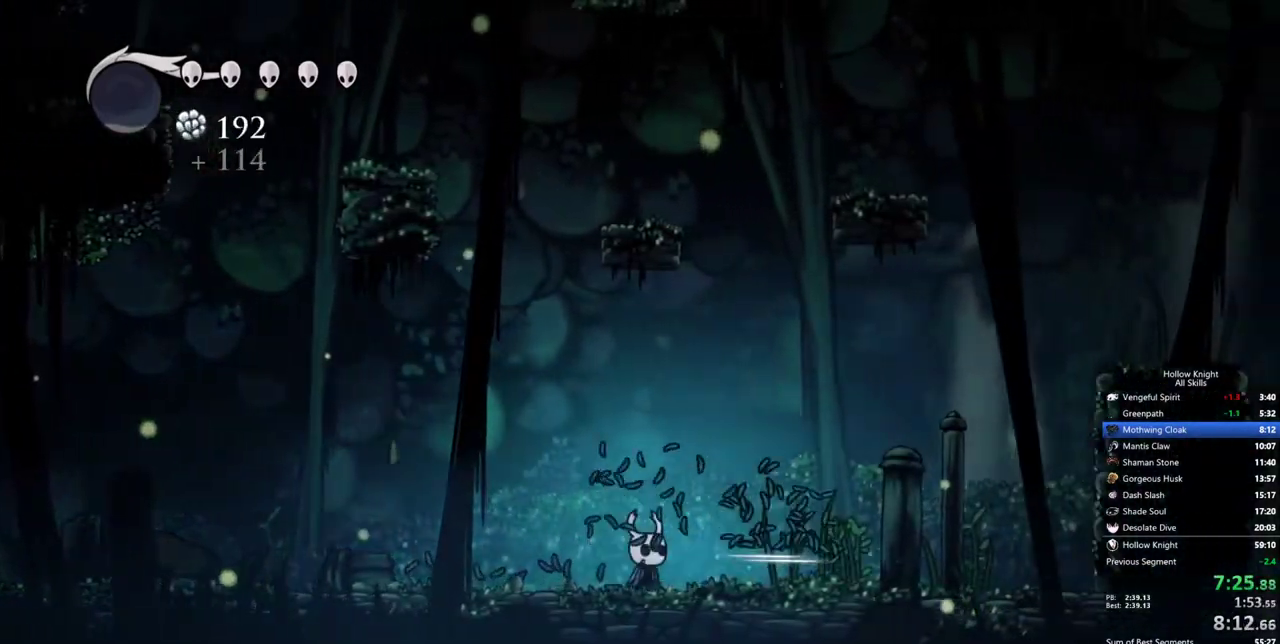
{"keys": ["right"], "events": []}
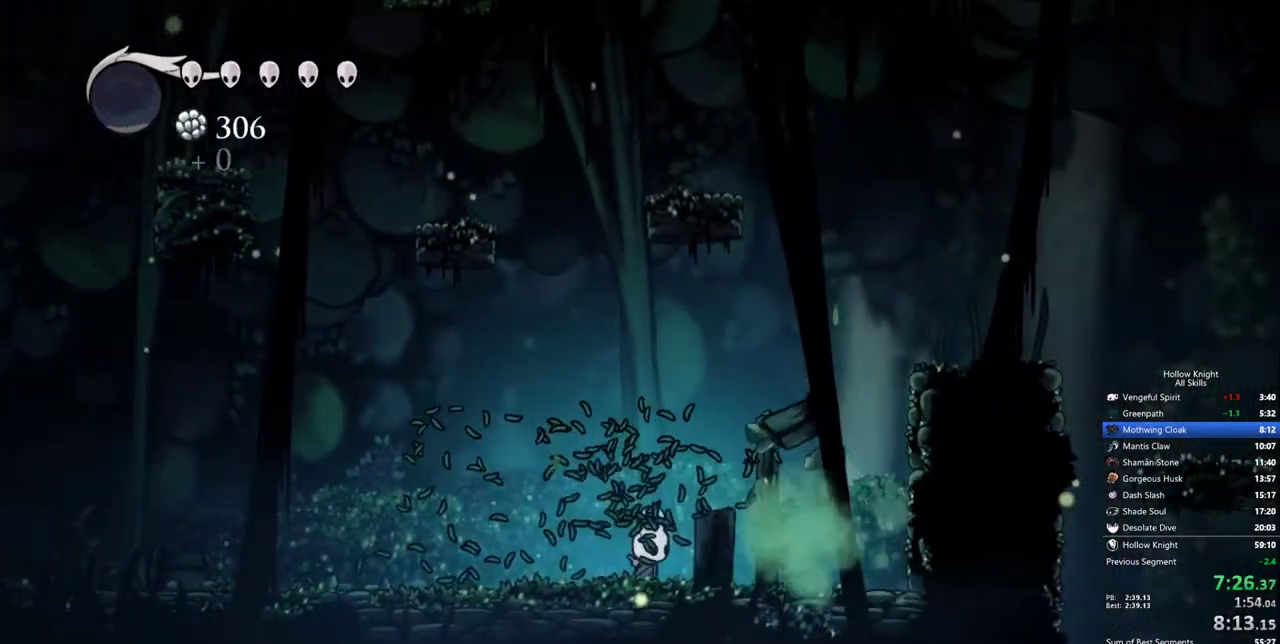
{"keys": ["right"], "events": []}
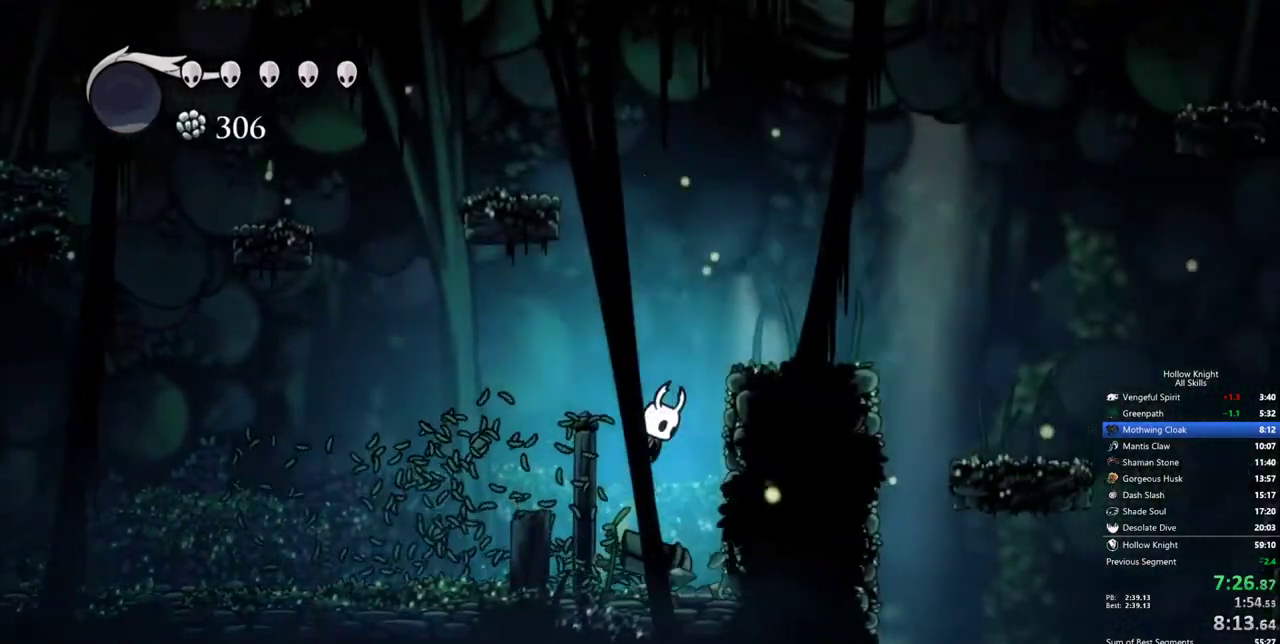
{"keys": ["right"], "events": []}
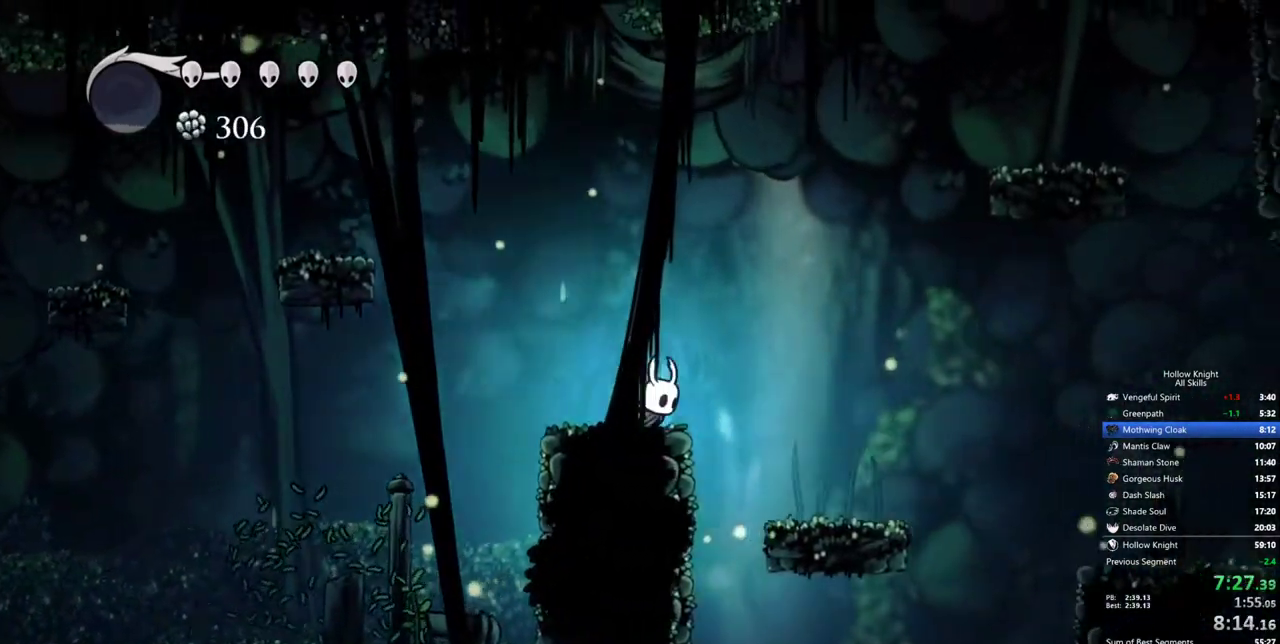
{"keys": [], "events": [[267, "right", "up"]]}
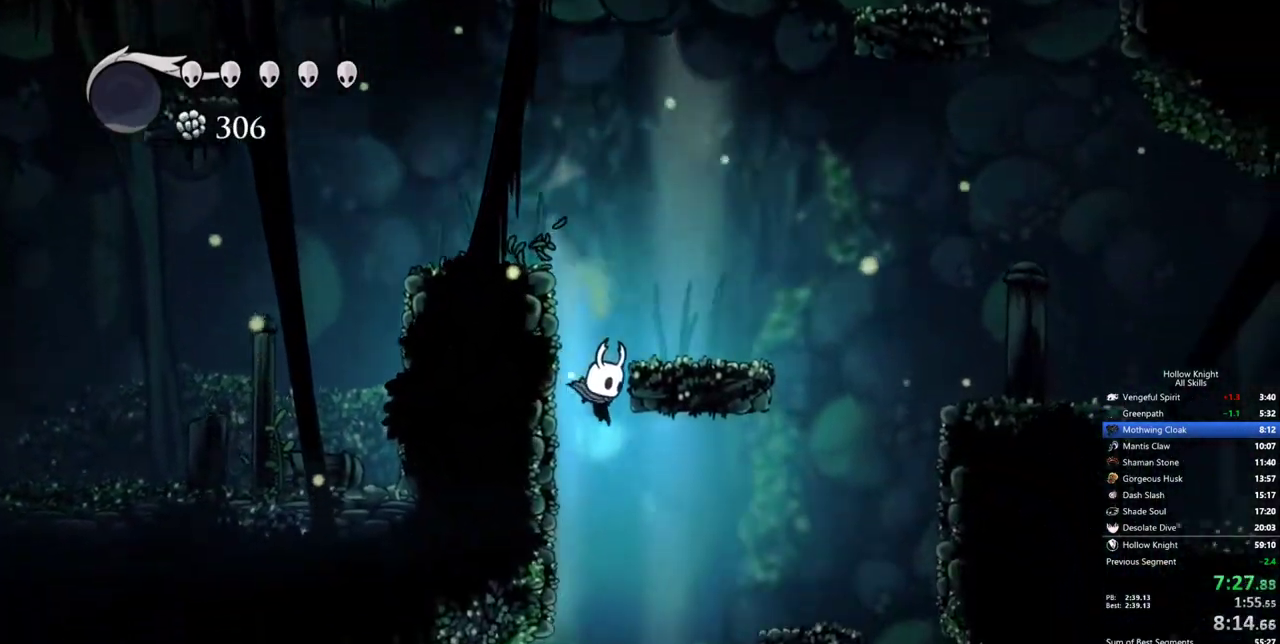
{"keys": ["left"], "events": [[50, "left", "down"]]}
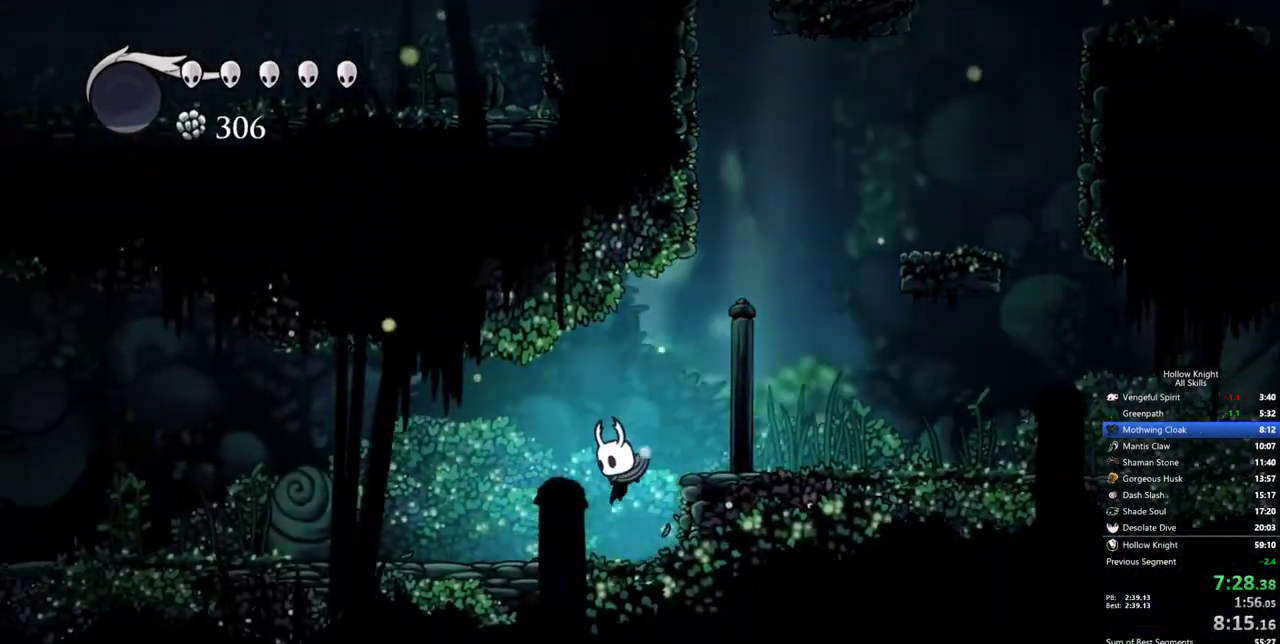
{"keys": ["left"], "events": []}
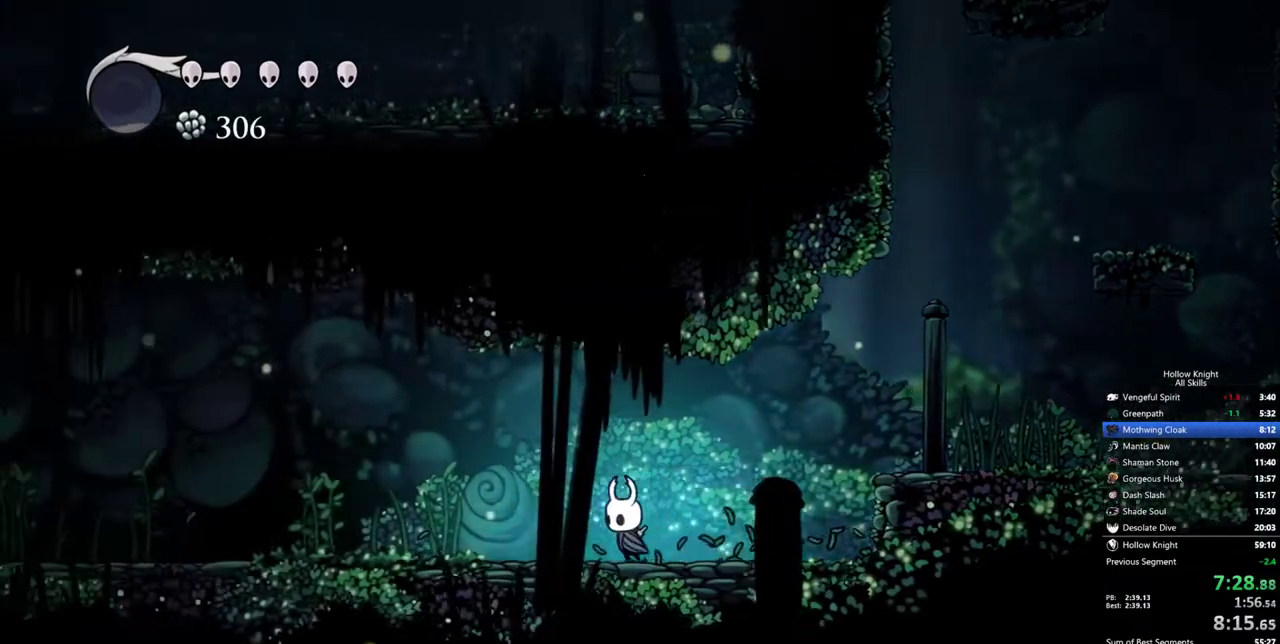
{"keys": ["left"], "events": []}
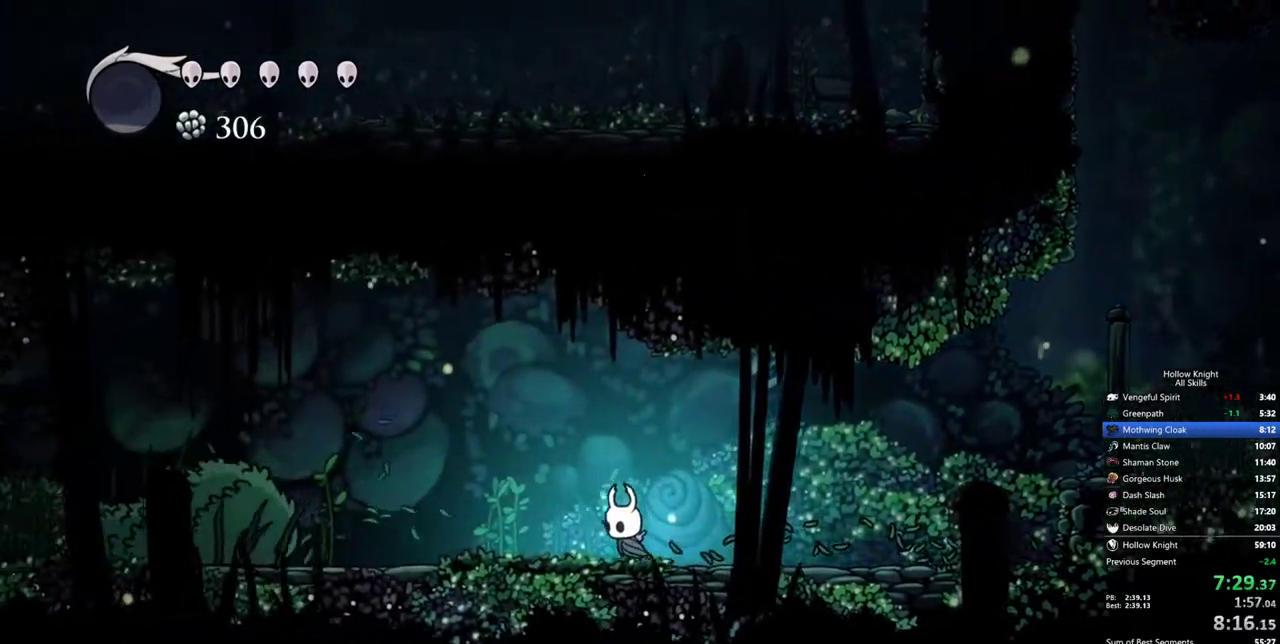
{"keys": ["left"], "events": []}
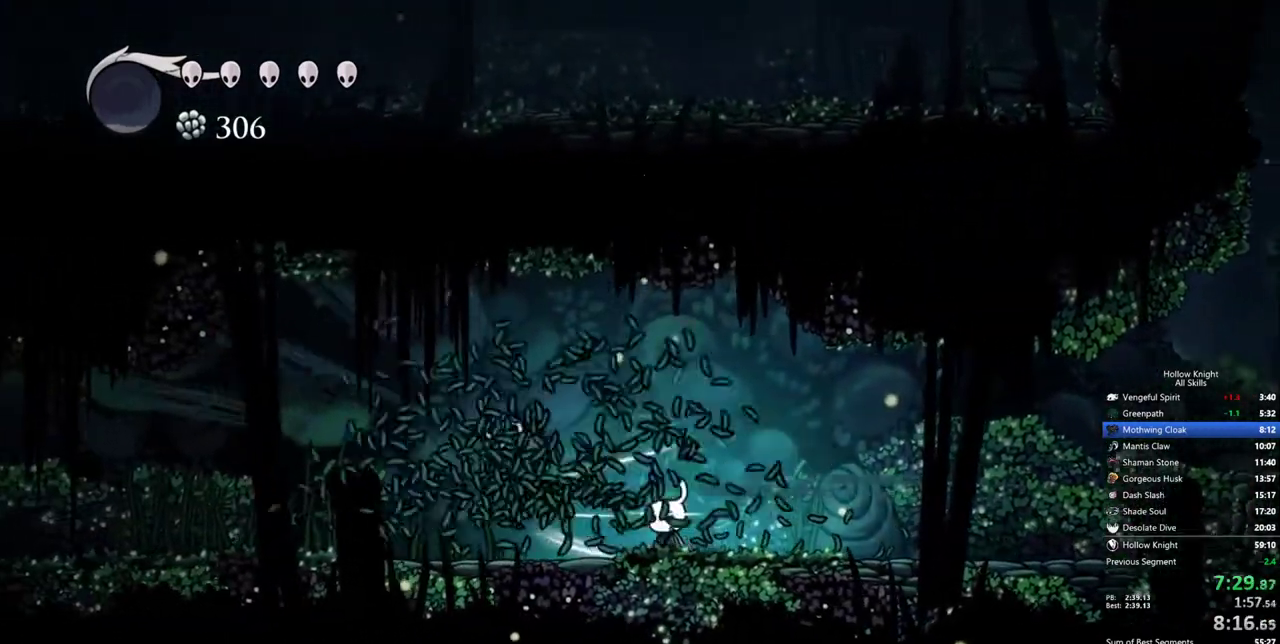
{"keys": ["left", "up"], "events": [[200, "up", "down"]]}